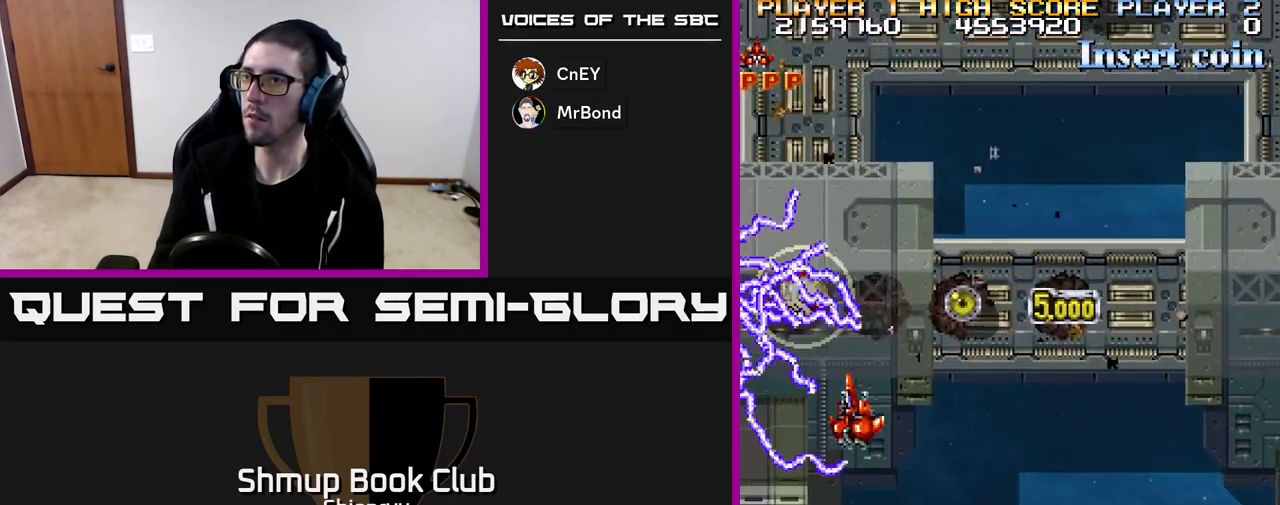
Gameplay with a controller (Xbox layout); each line is a JSON object with the inputs held at the frame after it. "events" lists button and stick changes between this image and that frame as [ms after this image, input, new state], when the widget could be followed in between. Not read: right_stick.
{"buttons": ["R2", "DPAD_DOWN", "DPAD_RIGHT"], "left_stick": "center", "events": [[117, "DPAD_UP", "down"], [350, "DPAD_UP", "up"], [417, "DPAD_DOWN", "down"], [417, "DPAD_LEFT", "up"], [467, "DPAD_RIGHT", "down"]]}
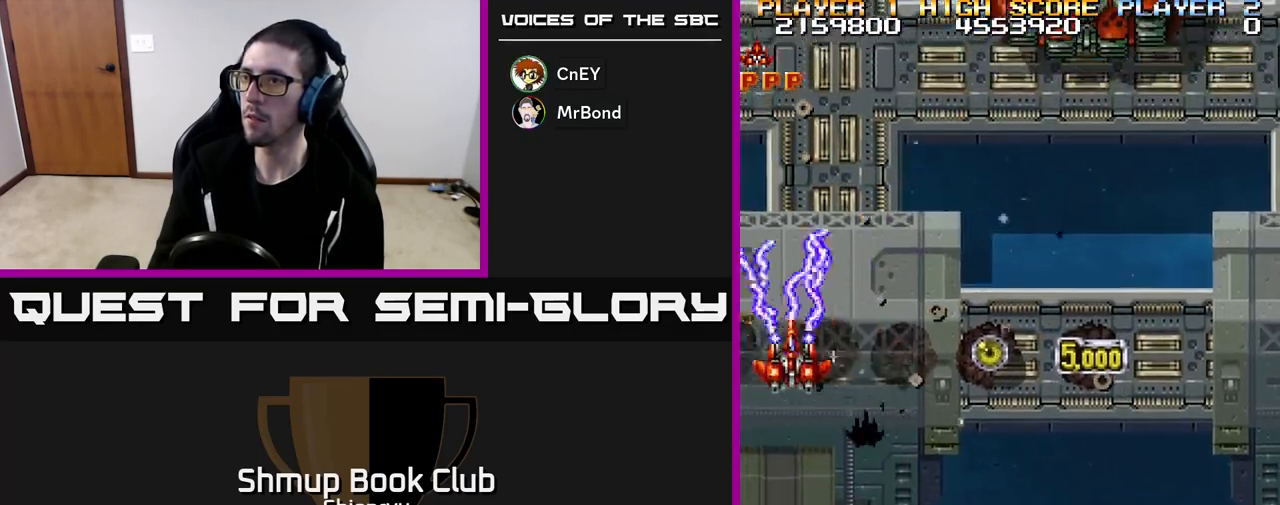
{"buttons": ["R2", "DPAD_DOWN", "DPAD_RIGHT"], "left_stick": "center", "events": [[150, "DPAD_RIGHT", "up"], [250, "DPAD_LEFT", "down"], [317, "DPAD_LEFT", "up"], [433, "DPAD_RIGHT", "down"]]}
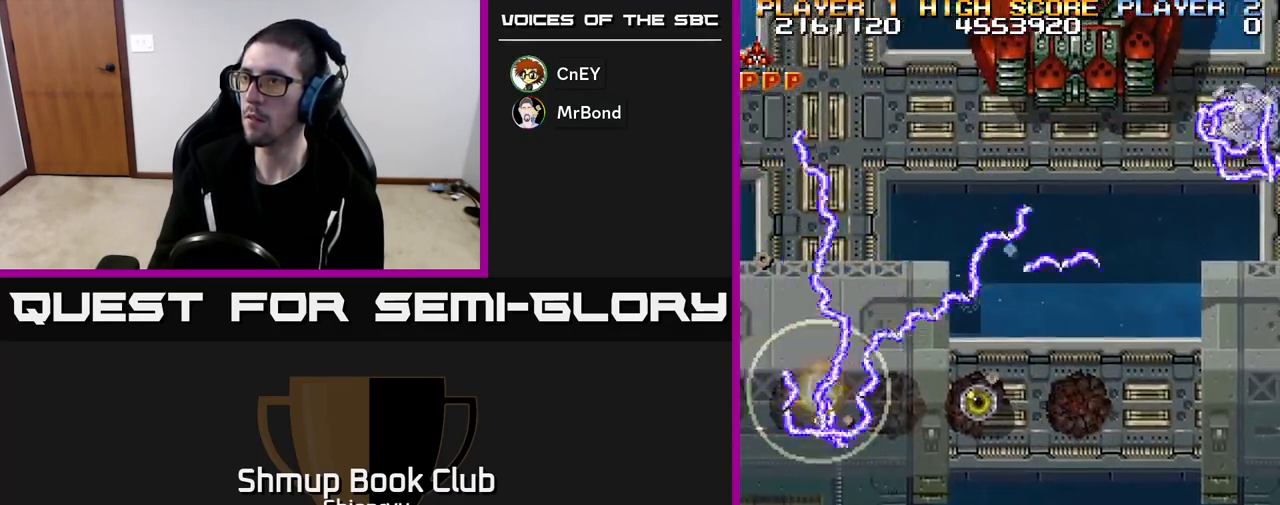
{"buttons": ["R2", "DPAD_DOWN", "DPAD_LEFT"], "left_stick": "center", "events": [[17, "DPAD_DOWN", "up"], [333, "DPAD_DOWN", "down"], [433, "DPAD_RIGHT", "up"], [500, "DPAD_LEFT", "down"]]}
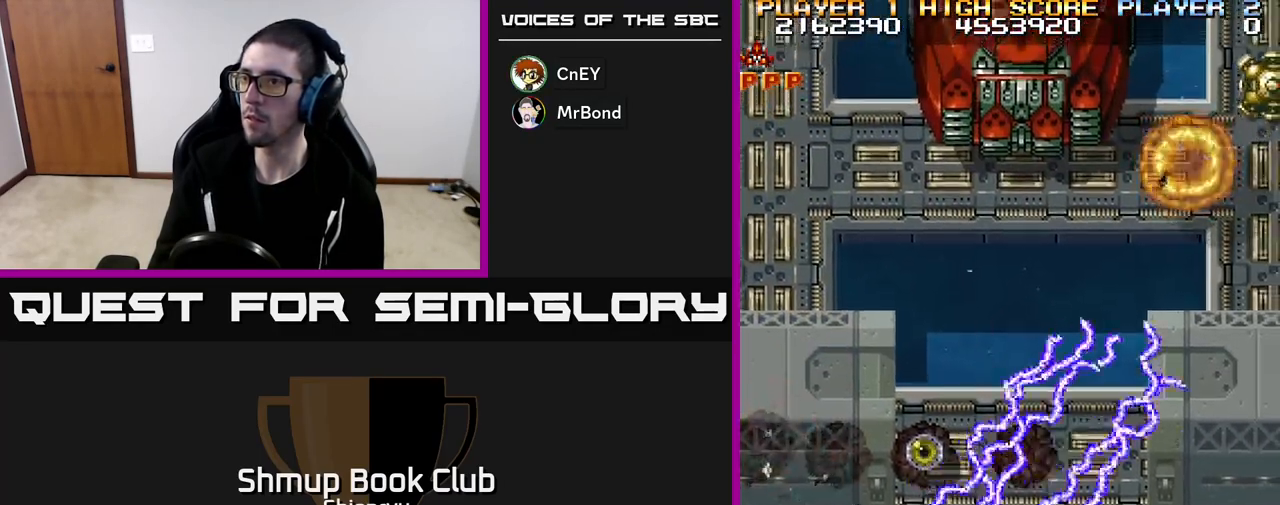
{"buttons": ["R2", "DPAD_RIGHT"], "left_stick": "center", "events": [[33, "DPAD_DOWN", "up"], [117, "DPAD_DOWN", "down"], [117, "DPAD_LEFT", "up"], [150, "DPAD_RIGHT", "down"], [200, "DPAD_DOWN", "up"]]}
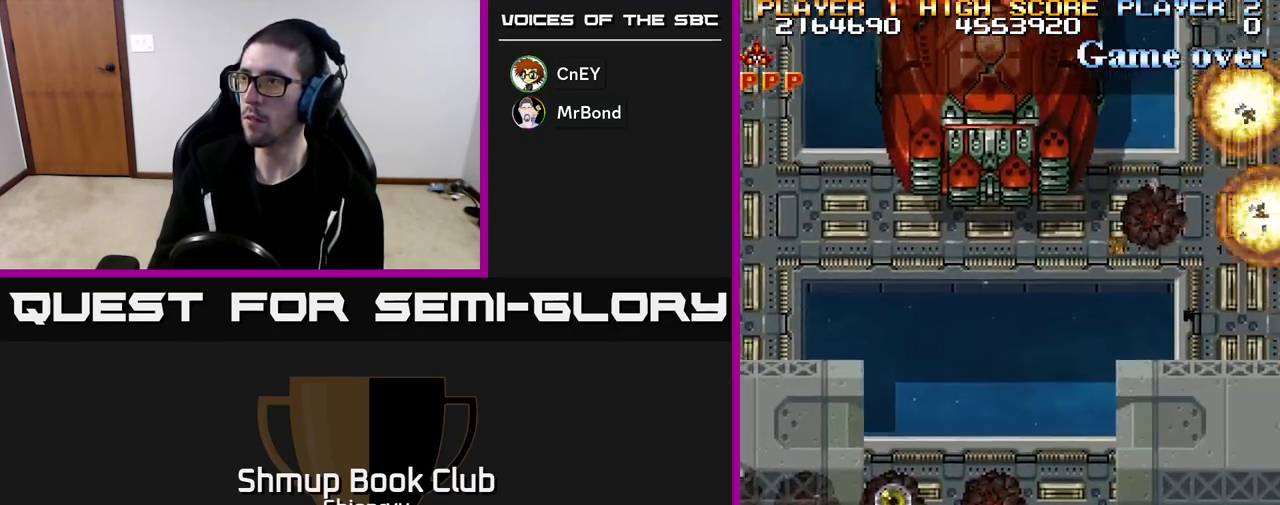
{"buttons": ["R2"], "left_stick": "center", "events": [[283, "DPAD_RIGHT", "up"]]}
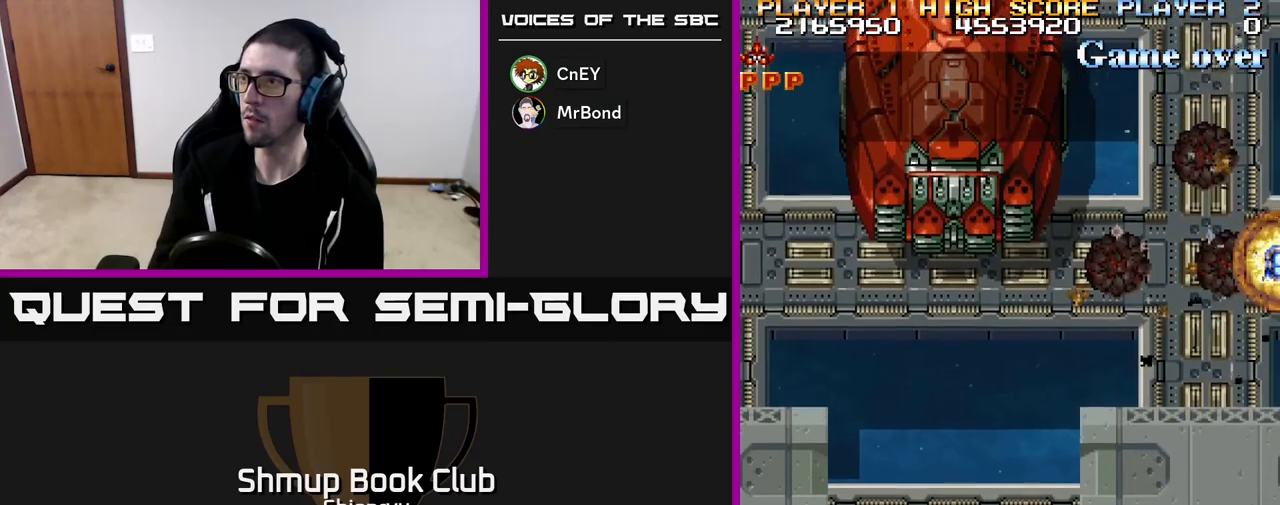
{"buttons": ["R2", "DPAD_UP", "DPAD_RIGHT"], "left_stick": "center", "events": [[283, "DPAD_UP", "down"], [400, "DPAD_RIGHT", "down"]]}
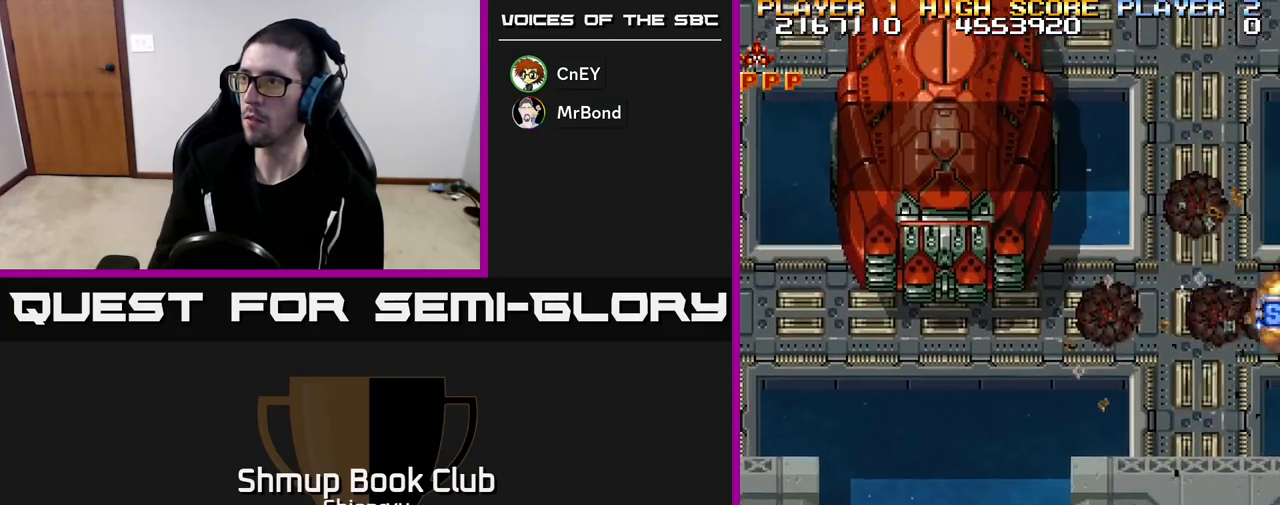
{"buttons": ["R2", "DPAD_LEFT"], "left_stick": "center", "events": [[317, "DPAD_RIGHT", "up"], [483, "DPAD_LEFT", "down"], [500, "DPAD_UP", "up"]]}
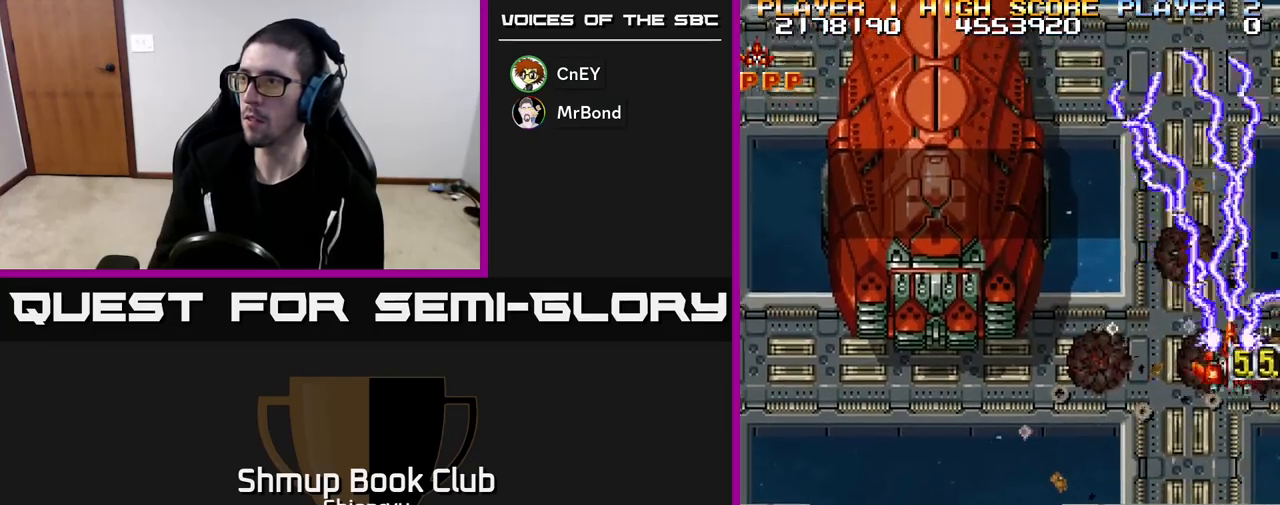
{"buttons": ["R2", "DPAD_DOWN"], "left_stick": "center", "events": [[100, "DPAD_DOWN", "down"], [150, "DPAD_LEFT", "up"]]}
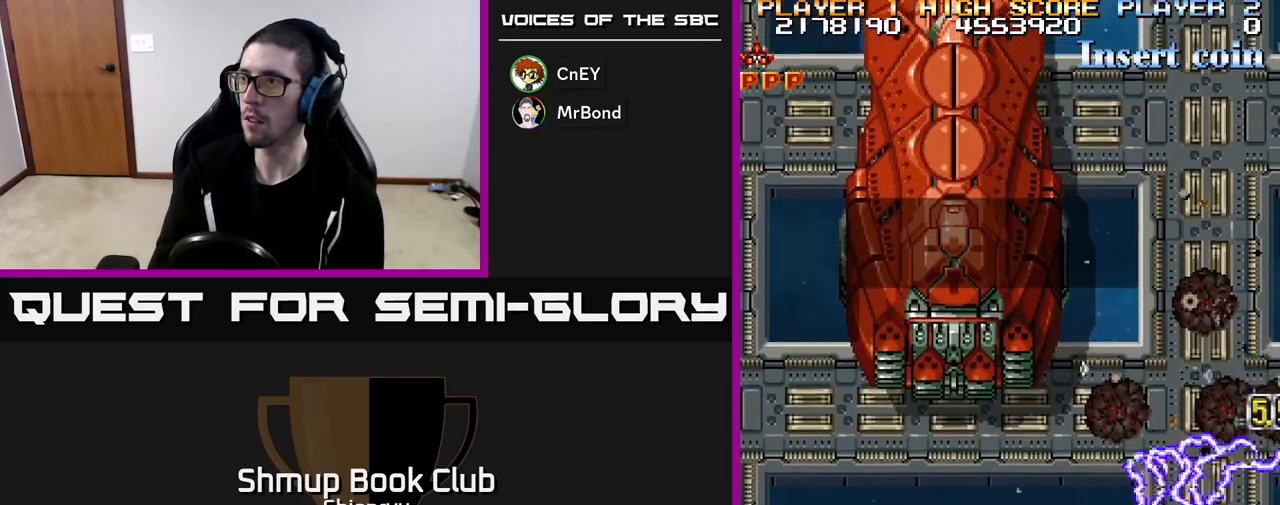
{"buttons": ["R2", "DPAD_UP"], "left_stick": "center", "events": [[233, "DPAD_DOWN", "up"], [317, "DPAD_LEFT", "down"], [333, "DPAD_UP", "down"], [483, "DPAD_LEFT", "up"]]}
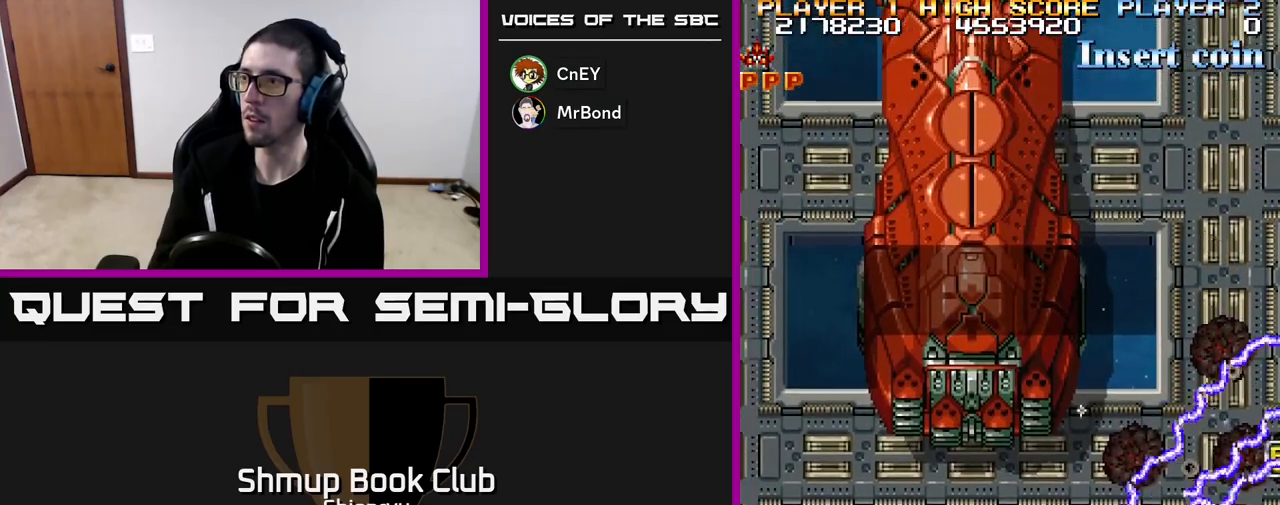
{"buttons": ["R2", "DPAD_LEFT"], "left_stick": "center", "events": [[50, "DPAD_UP", "up"], [250, "DPAD_LEFT", "down"]]}
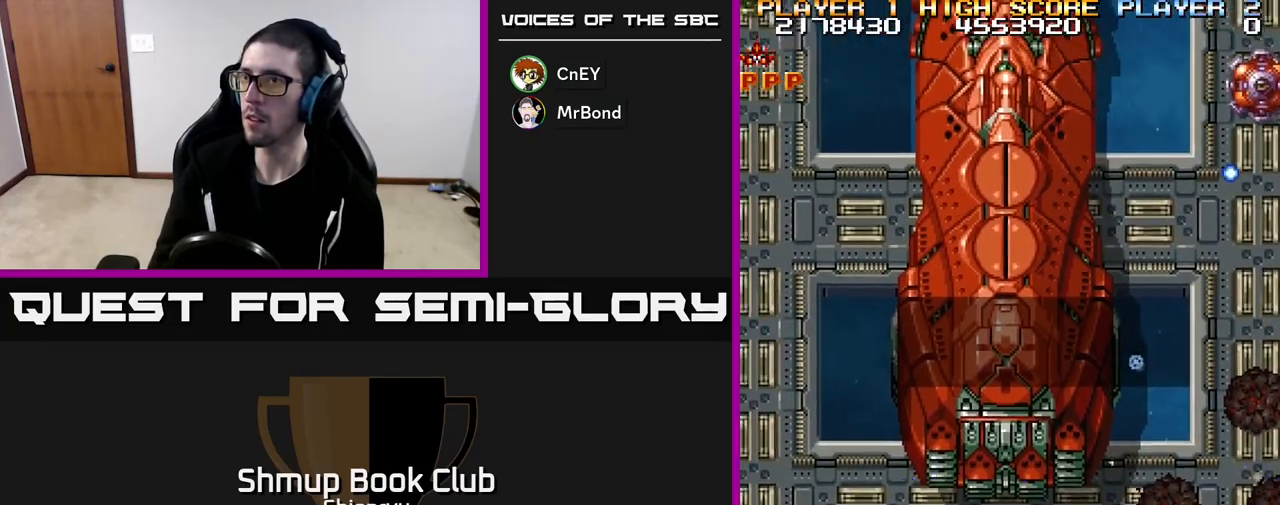
{"buttons": ["R2", "DPAD_RIGHT"], "left_stick": "center", "events": [[300, "DPAD_LEFT", "up"], [317, "DPAD_RIGHT", "down"]]}
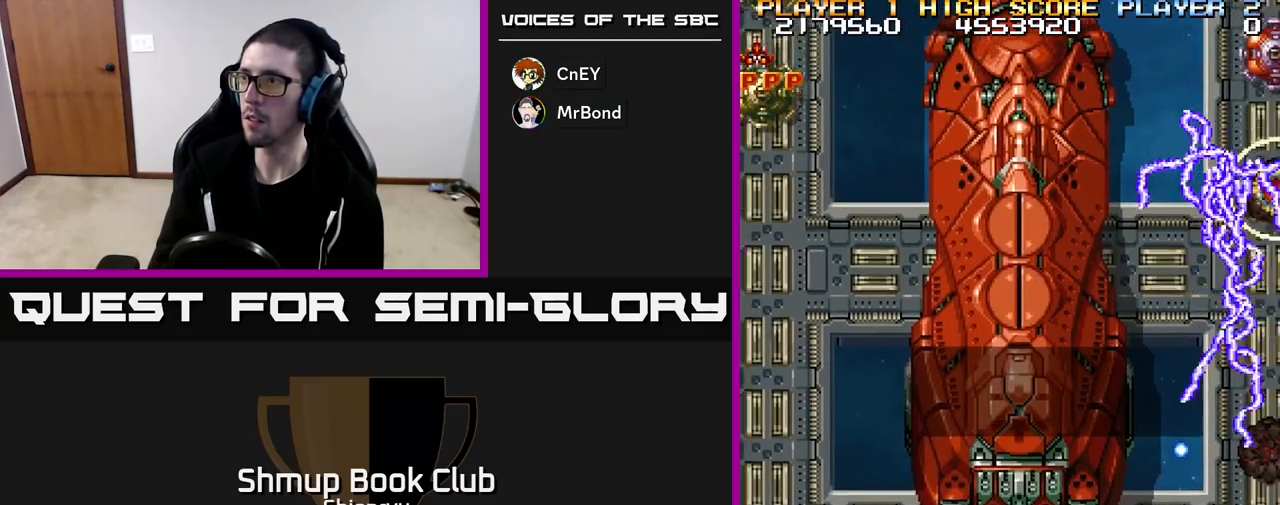
{"buttons": ["R2", "DPAD_RIGHT"], "left_stick": "center", "events": [[50, "DPAD_RIGHT", "up"], [83, "DPAD_LEFT", "down"], [300, "DPAD_LEFT", "up"], [333, "DPAD_RIGHT", "down"]]}
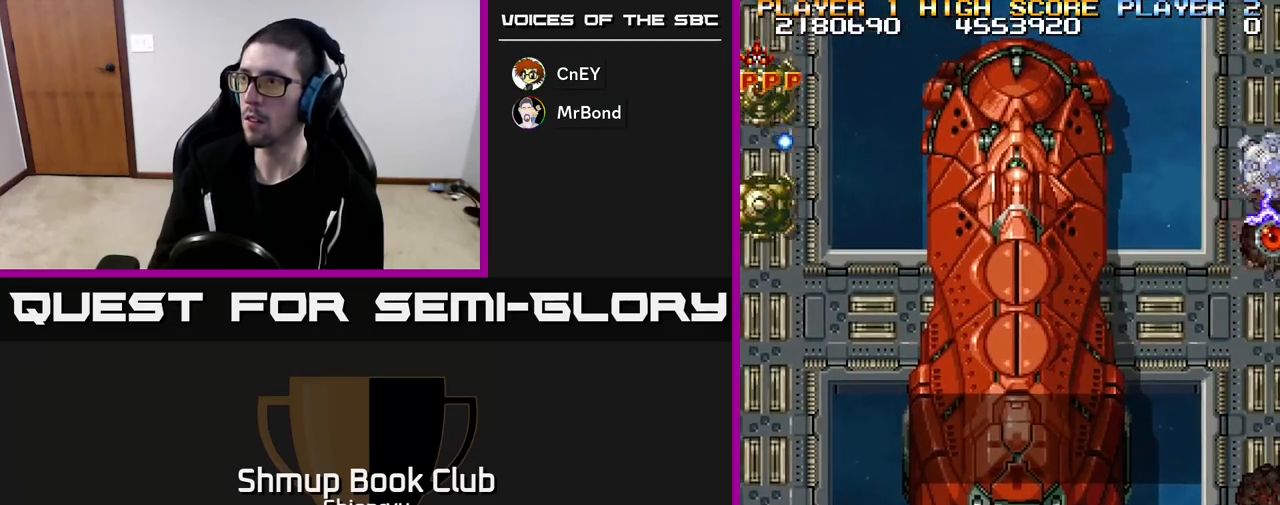
{"buttons": ["R2", "DPAD_UP", "DPAD_RIGHT"], "left_stick": "center", "events": [[67, "DPAD_DOWN", "down"], [217, "DPAD_DOWN", "up"], [333, "DPAD_RIGHT", "up"], [367, "DPAD_LEFT", "down"], [467, "DPAD_LEFT", "up"], [483, "DPAD_RIGHT", "down"], [483, "DPAD_UP", "down"]]}
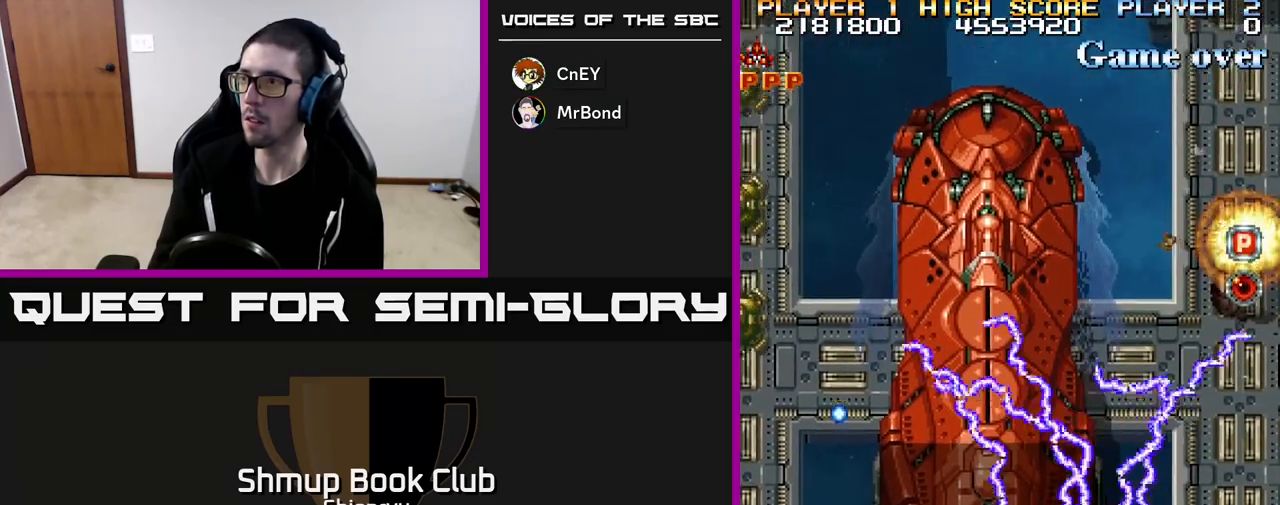
{"buttons": ["R2"], "left_stick": "center", "events": [[83, "DPAD_RIGHT", "up"], [133, "DPAD_UP", "up"]]}
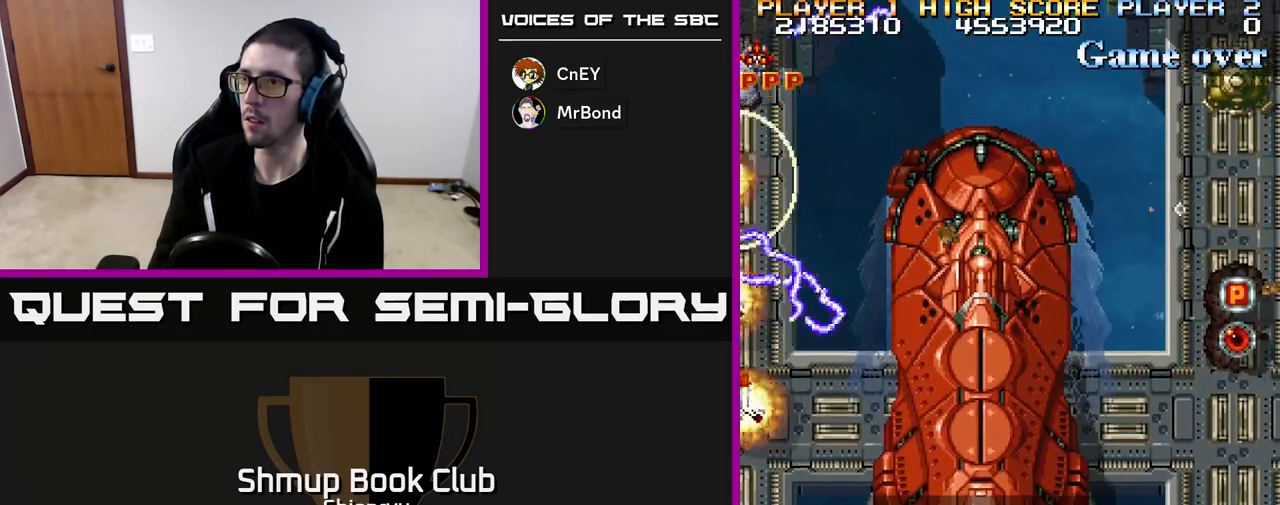
{"buttons": ["R2"], "left_stick": "center", "events": [[17, "DPAD_LEFT", "down"], [83, "DPAD_UP", "down"], [183, "DPAD_LEFT", "up"], [217, "DPAD_RIGHT", "down"], [233, "DPAD_UP", "up"], [333, "DPAD_RIGHT", "up"]]}
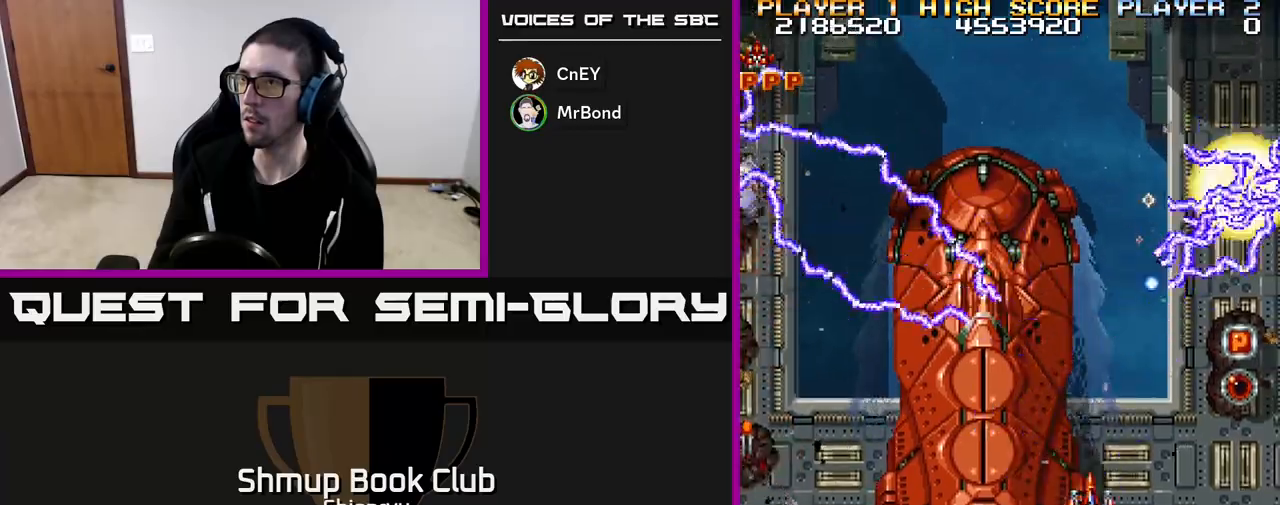
{"buttons": ["R2", "DPAD_UP"], "left_stick": "center", "events": [[117, "DPAD_DOWN", "down"], [217, "DPAD_RIGHT", "down"], [250, "DPAD_DOWN", "up"], [317, "DPAD_UP", "down"], [333, "DPAD_RIGHT", "up"]]}
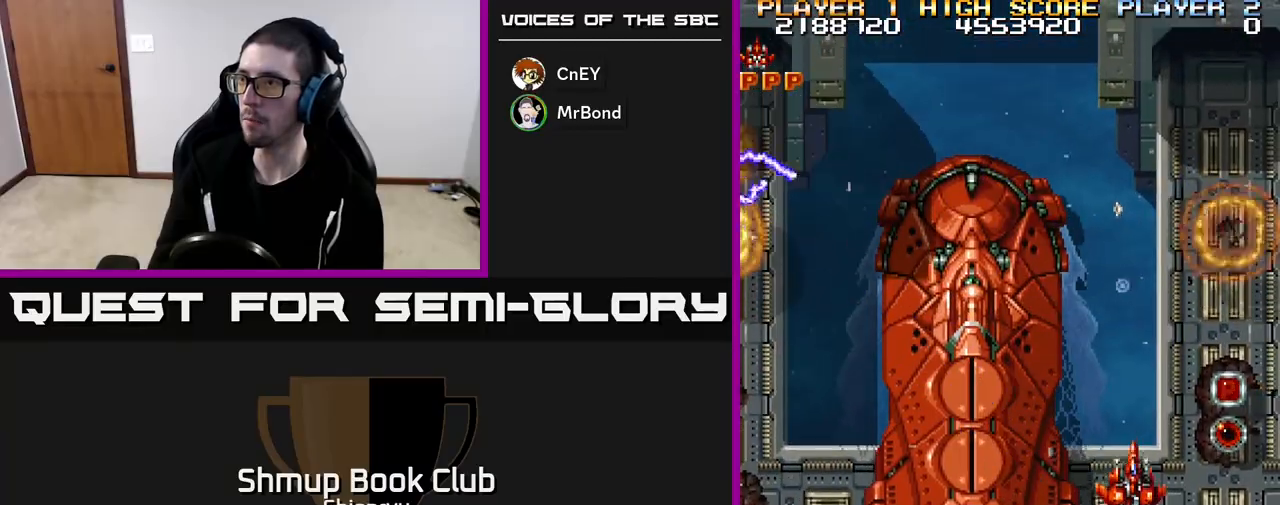
{"buttons": ["R2", "DPAD_LEFT"], "left_stick": "center", "events": [[217, "DPAD_RIGHT", "down"], [217, "DPAD_UP", "up"], [400, "DPAD_RIGHT", "up"], [417, "DPAD_UP", "down"], [450, "DPAD_LEFT", "down"], [500, "DPAD_UP", "up"]]}
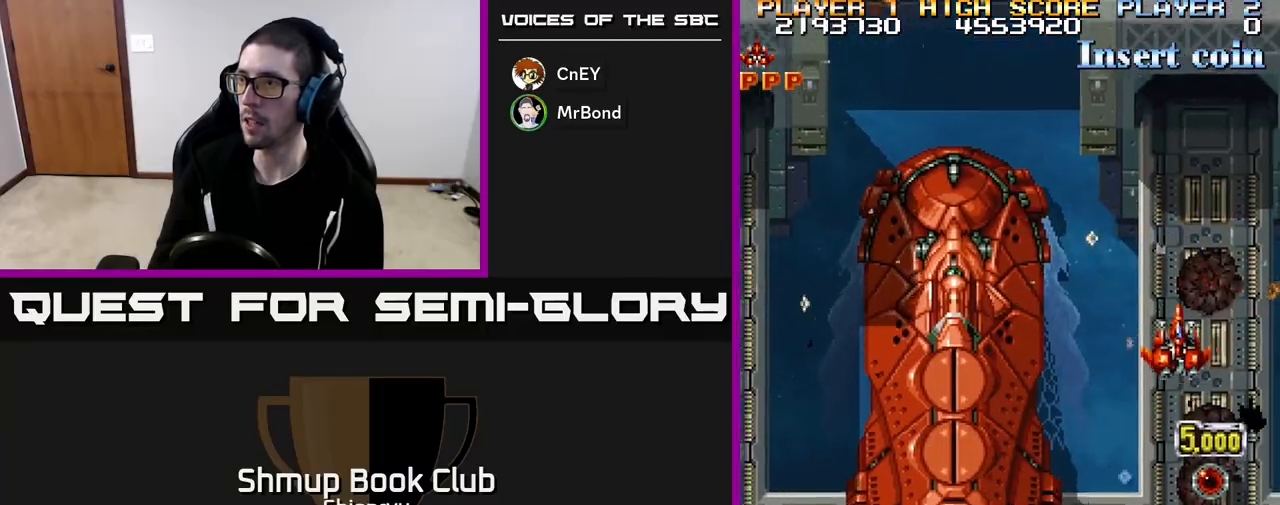
{"buttons": ["R2", "DPAD_DOWN", "DPAD_LEFT"], "left_stick": "center", "events": [[117, "DPAD_DOWN", "down"], [183, "DPAD_LEFT", "up"], [283, "DPAD_LEFT", "down"]]}
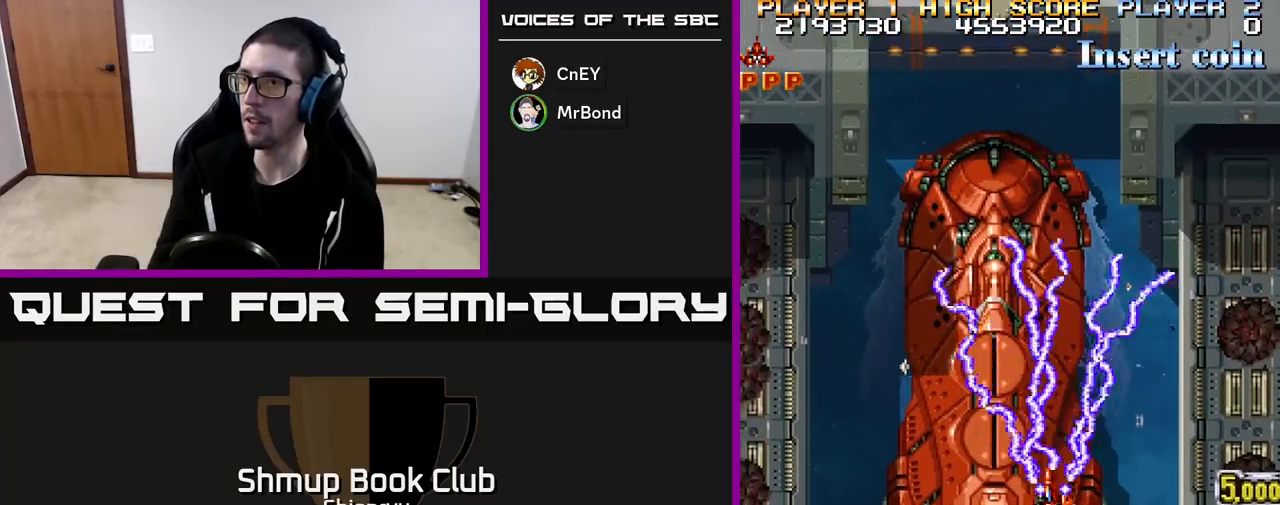
{"buttons": ["R2", "DPAD_DOWN", "DPAD_LEFT"], "left_stick": "center", "events": [[150, "DPAD_DOWN", "up"], [333, "DPAD_DOWN", "down"]]}
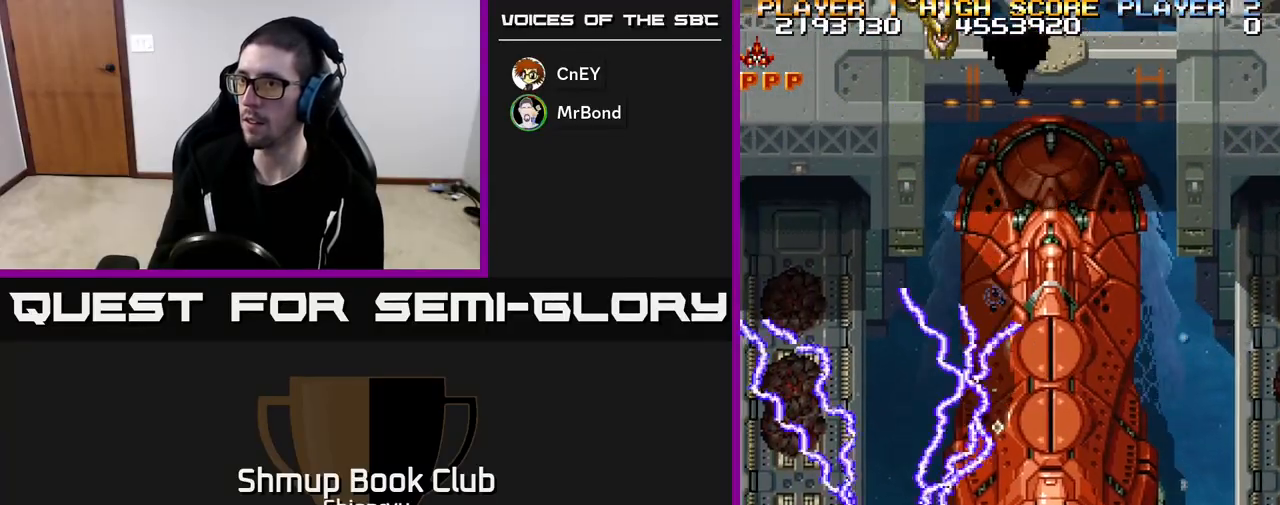
{"buttons": ["R2", "DPAD_UP"], "left_stick": "center", "events": [[133, "DPAD_DOWN", "up"], [217, "DPAD_UP", "down"], [250, "DPAD_LEFT", "up"], [300, "DPAD_RIGHT", "down"], [500, "DPAD_RIGHT", "up"]]}
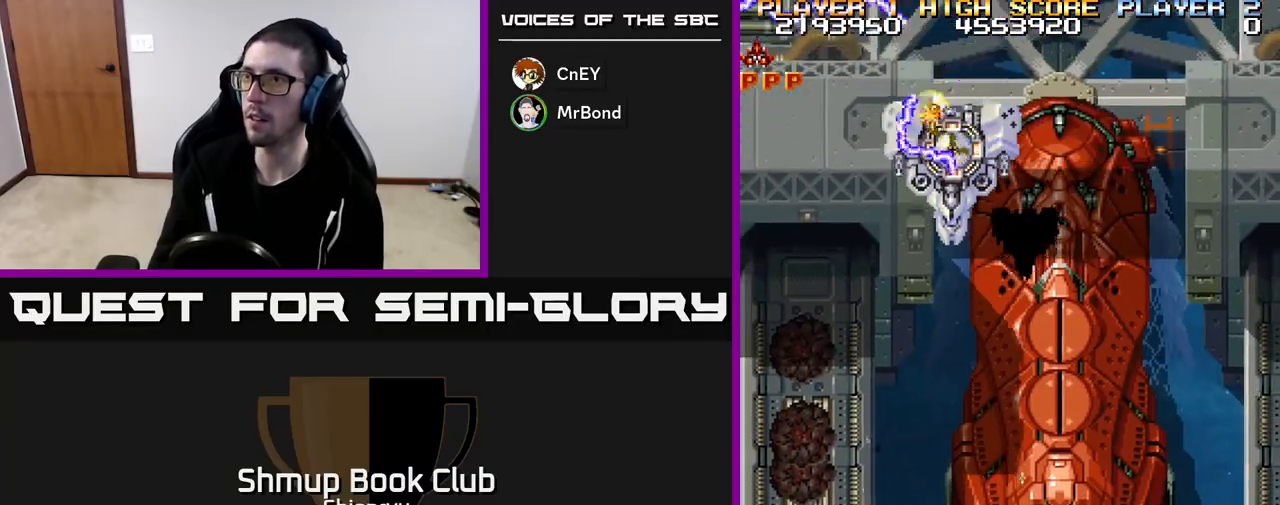
{"buttons": ["R2", "DPAD_RIGHT"], "left_stick": "center", "events": [[50, "DPAD_RIGHT", "down"], [117, "DPAD_UP", "up"], [383, "DPAD_RIGHT", "up"], [383, "DPAD_UP", "down"], [467, "DPAD_UP", "up"], [483, "DPAD_RIGHT", "down"]]}
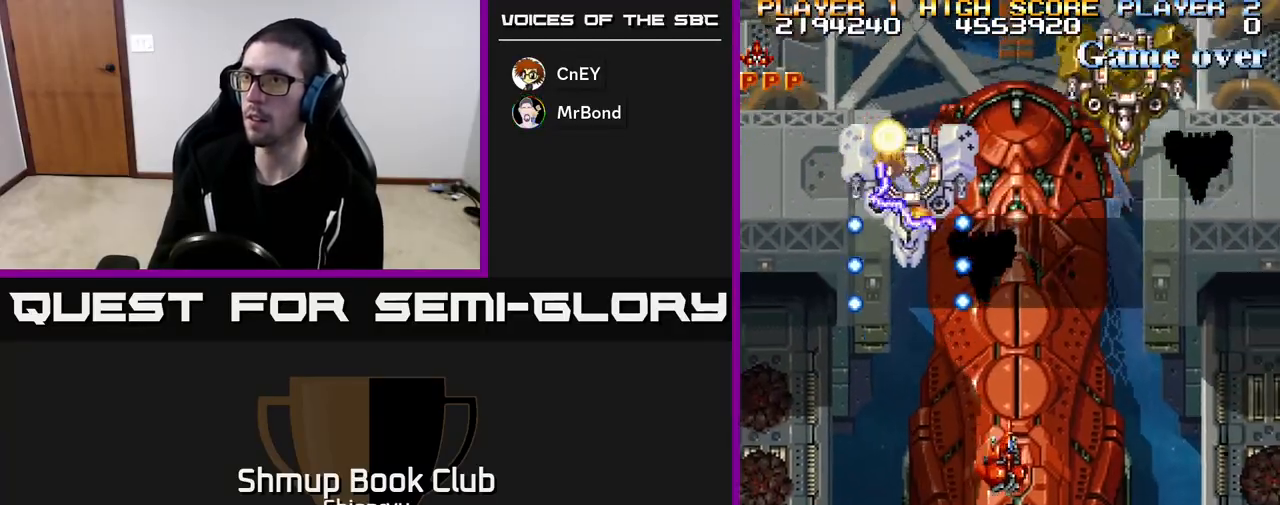
{"buttons": ["R2"], "left_stick": "center", "events": [[100, "DPAD_RIGHT", "up"], [233, "DPAD_DOWN", "down"], [250, "DPAD_RIGHT", "down"], [350, "DPAD_RIGHT", "up"], [467, "DPAD_DOWN", "up"]]}
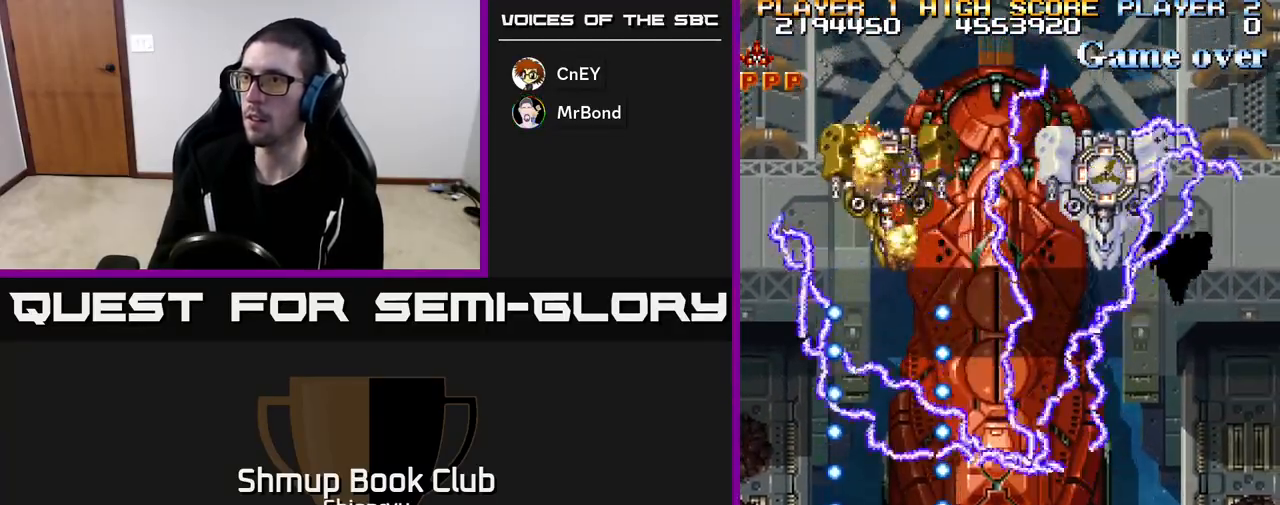
{"buttons": ["R2", "DPAD_UP", "DPAD_LEFT"], "left_stick": "center", "events": [[417, "DPAD_LEFT", "down"], [467, "DPAD_UP", "down"]]}
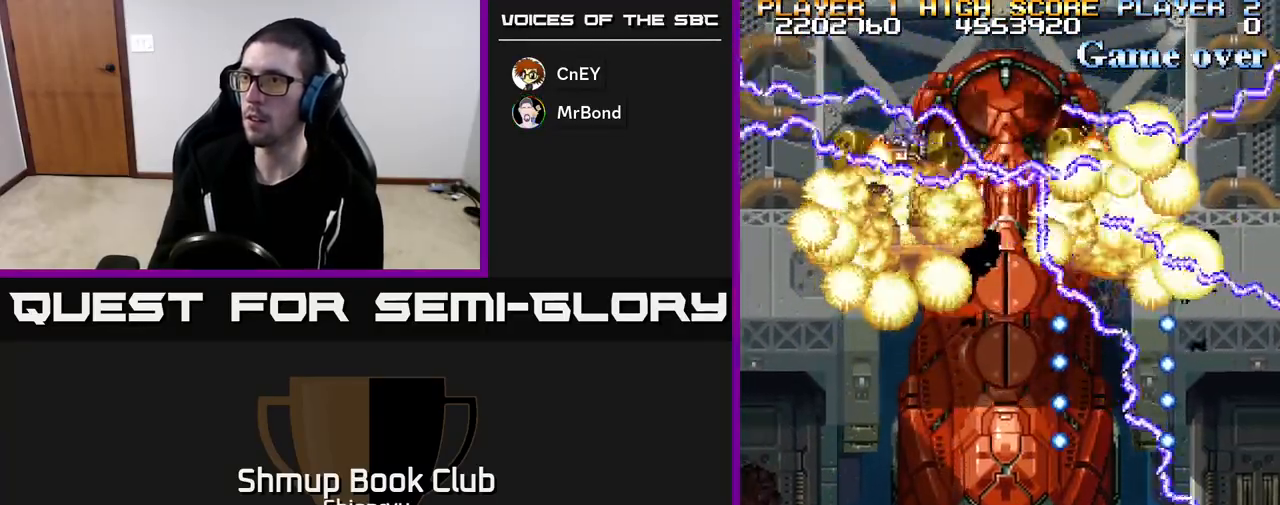
{"buttons": [], "left_stick": "center", "events": [[183, "DPAD_UP", "up"], [233, "DPAD_UP", "down"], [250, "R2", "up"], [300, "DPAD_LEFT", "up"], [417, "DPAD_UP", "up"]]}
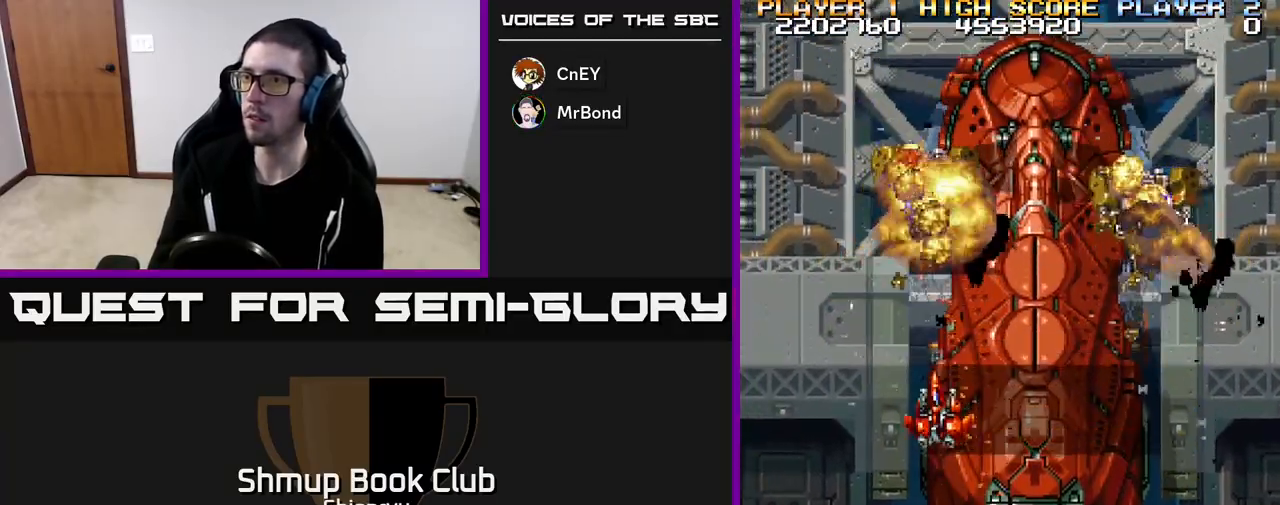
{"buttons": ["DPAD_RIGHT"], "left_stick": "center", "events": [[350, "DPAD_RIGHT", "down"], [367, "DPAD_DOWN", "down"], [450, "DPAD_DOWN", "up"]]}
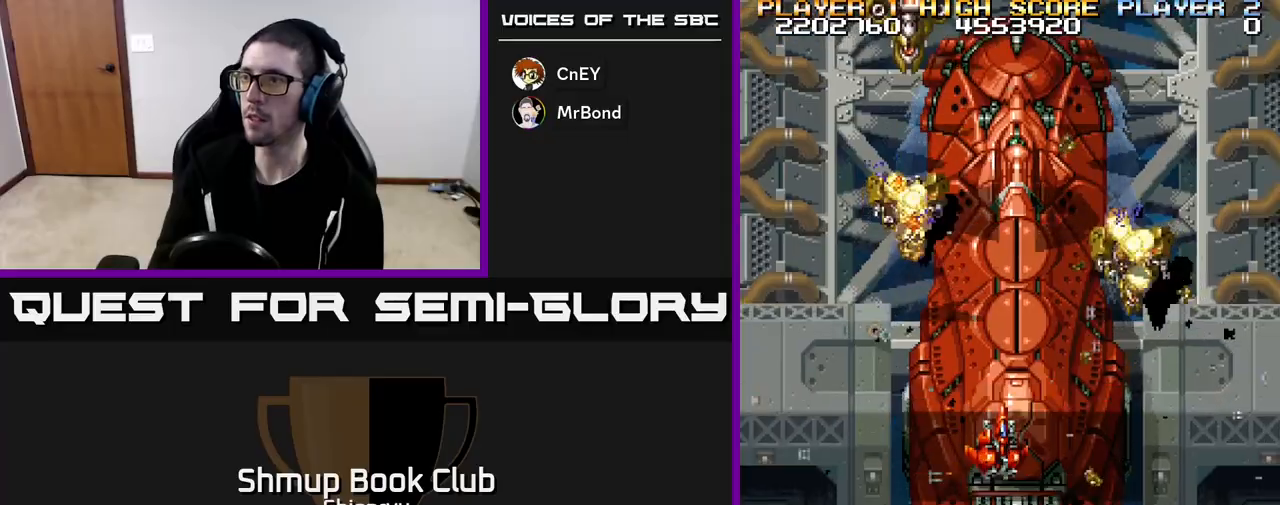
{"buttons": ["R2", "DPAD_UP", "DPAD_LEFT"], "left_stick": "center", "events": [[200, "DPAD_RIGHT", "up"], [233, "DPAD_DOWN", "down"], [233, "DPAD_LEFT", "down"], [333, "DPAD_DOWN", "up"], [367, "R2", "down"], [400, "DPAD_UP", "down"]]}
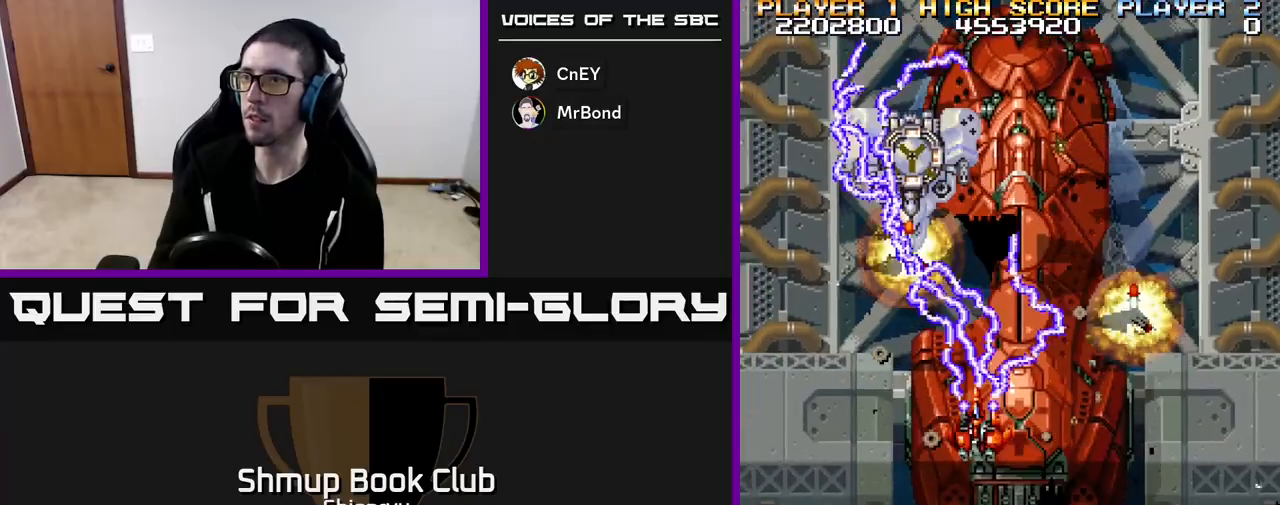
{"buttons": ["R2", "DPAD_UP", "DPAD_RIGHT"], "left_stick": "center", "events": [[50, "DPAD_LEFT", "up"], [67, "DPAD_UP", "up"], [100, "DPAD_RIGHT", "down"], [133, "DPAD_DOWN", "down"], [150, "R2", "up"], [350, "DPAD_DOWN", "up"], [383, "R2", "down"], [417, "DPAD_UP", "down"]]}
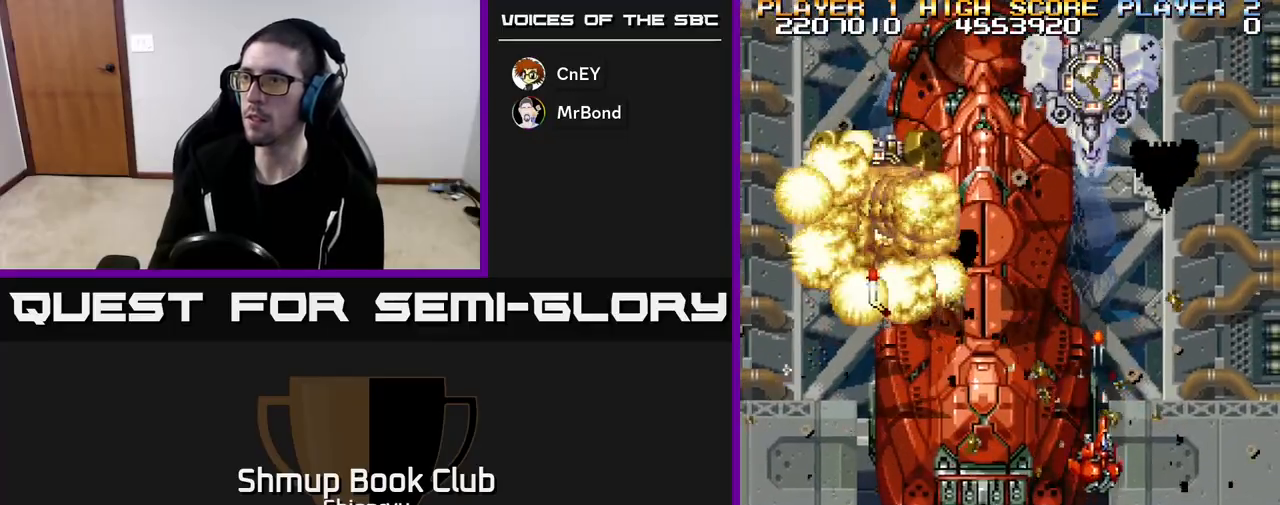
{"buttons": ["R2", "DPAD_DOWN"], "left_stick": "center", "events": [[50, "DPAD_RIGHT", "up"], [133, "DPAD_LEFT", "down"], [167, "DPAD_UP", "up"], [233, "DPAD_DOWN", "down"], [250, "DPAD_LEFT", "up"]]}
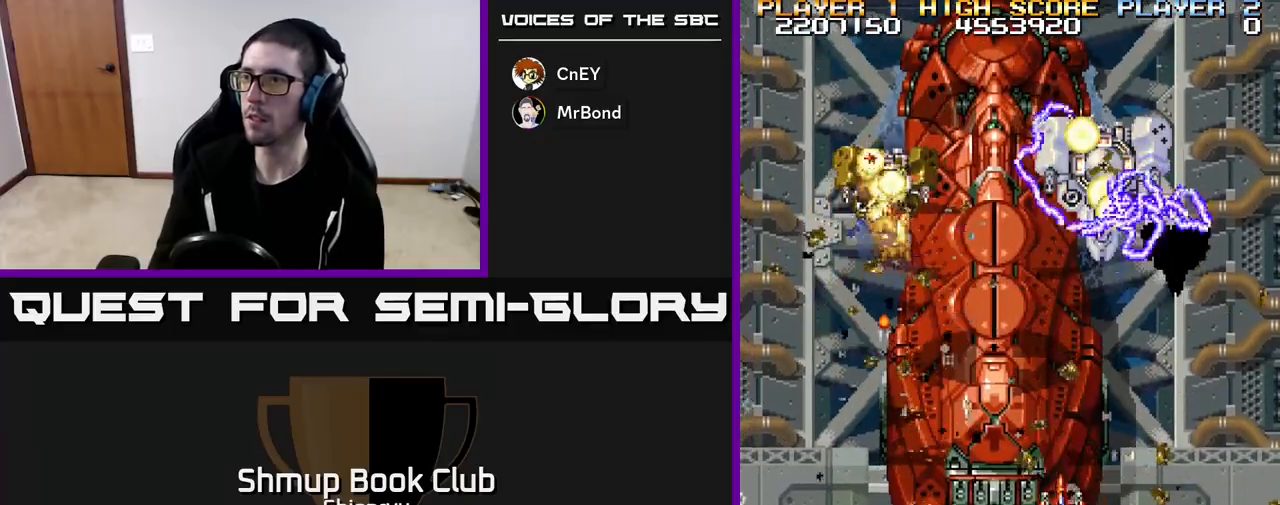
{"buttons": ["R2", "DPAD_UP", "DPAD_LEFT"], "left_stick": "center", "events": [[100, "DPAD_DOWN", "up"], [100, "DPAD_LEFT", "down"], [150, "DPAD_UP", "down"], [250, "DPAD_LEFT", "up"], [400, "DPAD_LEFT", "down"]]}
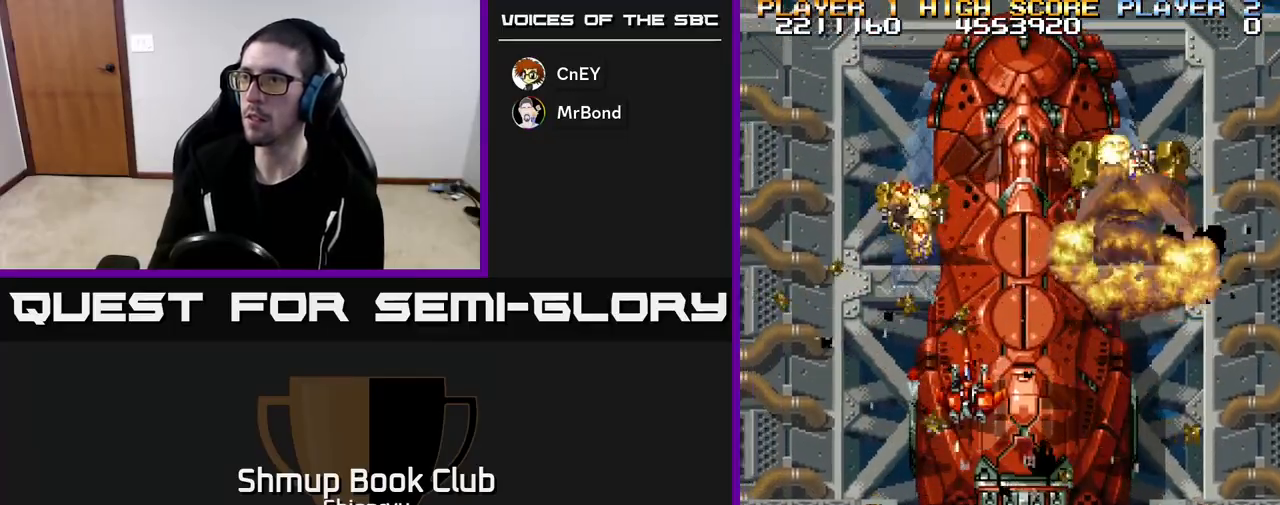
{"buttons": ["R2", "DPAD_DOWN"], "left_stick": "center", "events": [[83, "DPAD_UP", "up"], [133, "DPAD_UP", "down"], [167, "DPAD_LEFT", "up"], [167, "R2", "up"], [183, "DPAD_UP", "up"], [217, "DPAD_RIGHT", "down"], [267, "DPAD_DOWN", "down"], [317, "DPAD_RIGHT", "up"], [367, "R2", "down"]]}